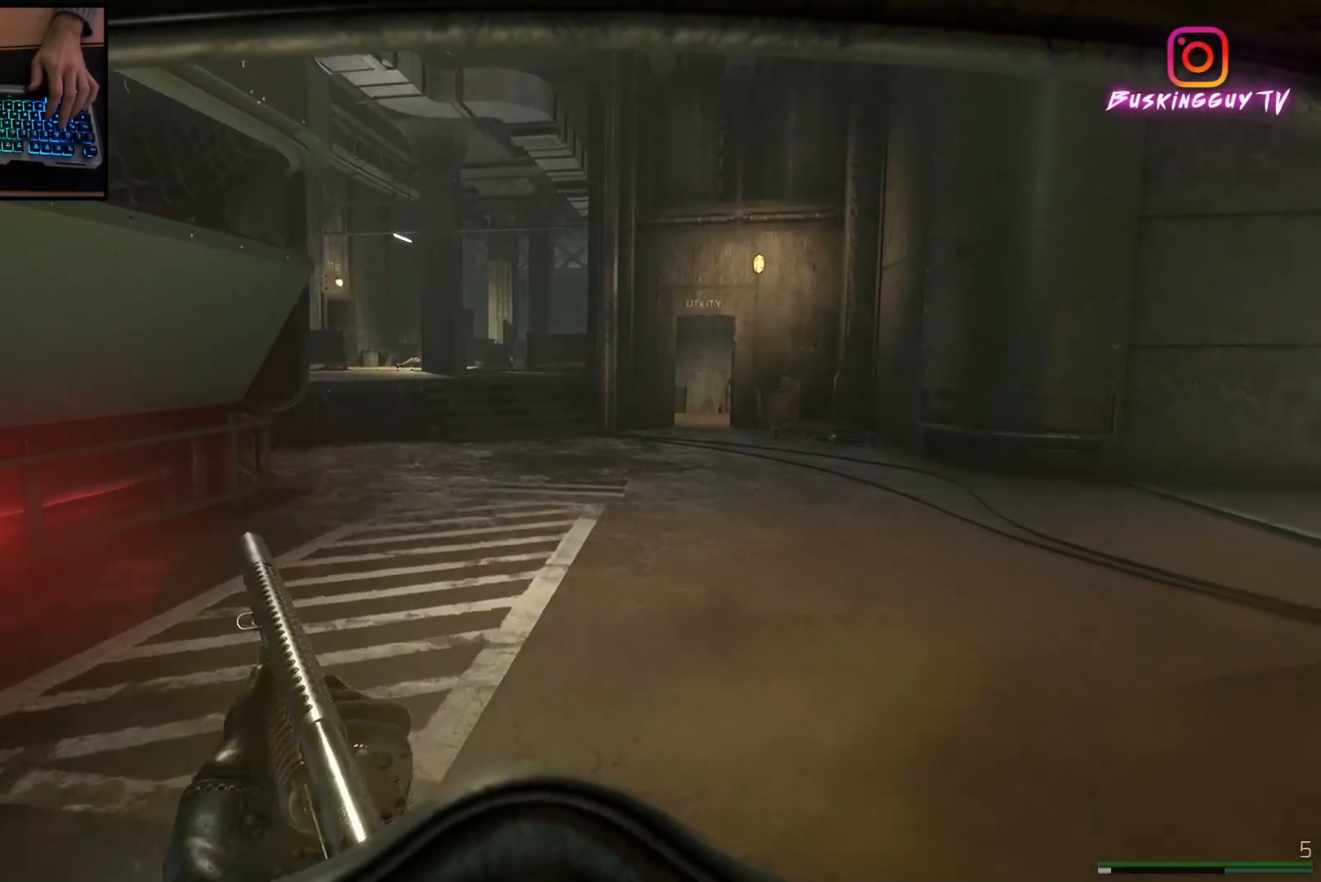
Gameplay with keyboard and mouse; each line is a JSON object with the keys and mouse buttons held at the frame after it. "events" lists presses ("down") and releases ("up") of "a", "ctrl", "d", "e", "q", "s", "shift", "space", "w", "mouse_left", "mouse_wheel", "mouse_right", "mouse_mb4" and "mouse_mb5" between this image and that frame as [ms after this image, input, new state], when the widget could be followed in between. "mouse_left", "mouse_wheel", "mouse_right", "mouse_mb4", "mouse_mb5" = the "left", "wheel", "right", "mb4", "mb5" buttons of the "mouse" list. No other keys are recorded. "wheel" means that the mouse wheel is clicked or scrolled. Mouse movement is not recorded.
{"keys": ["a", "w"], "mouse": [], "events": [[267, "a", "down"], [267, "shift", "up"]]}
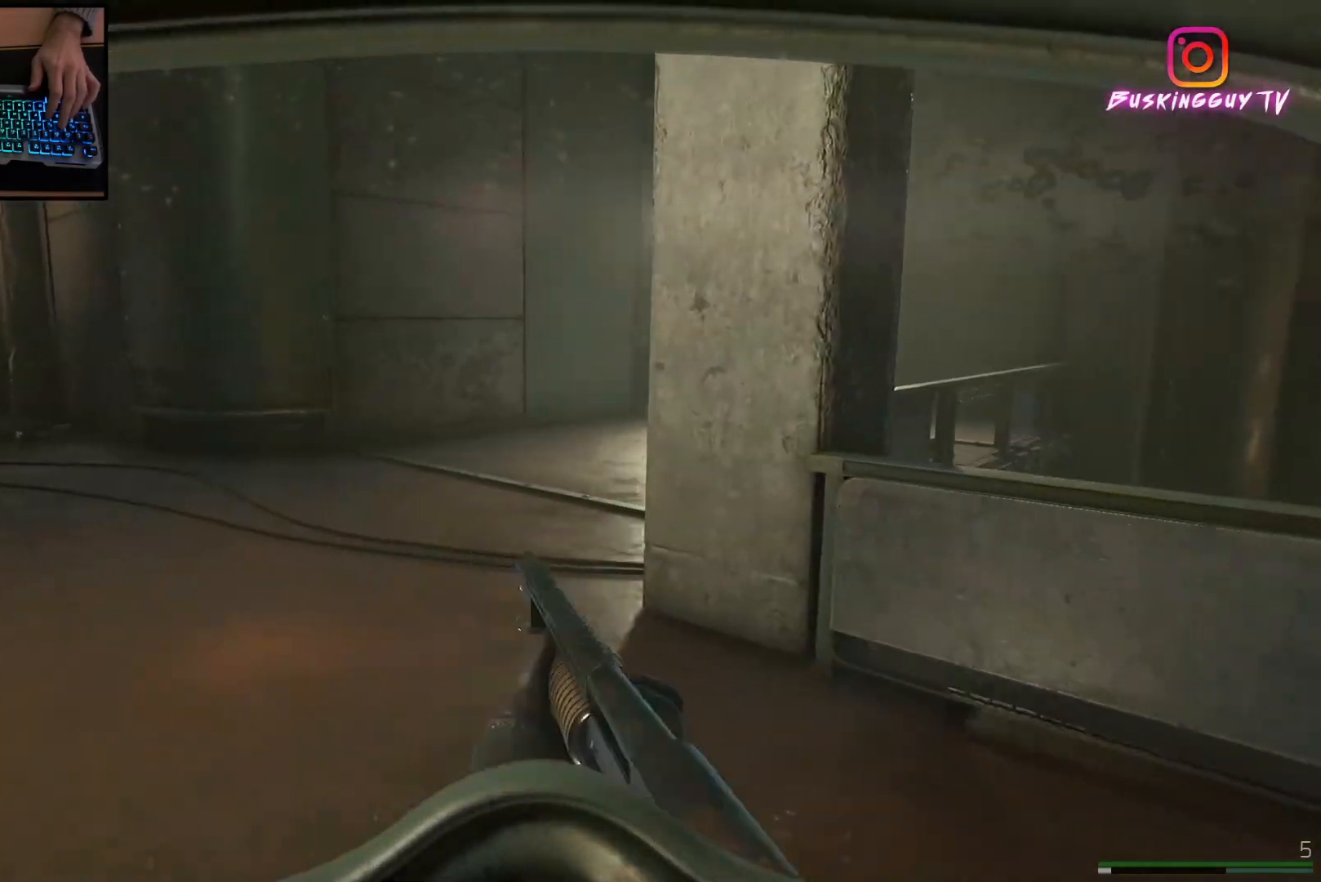
{"keys": ["a", "w"], "mouse": [], "events": []}
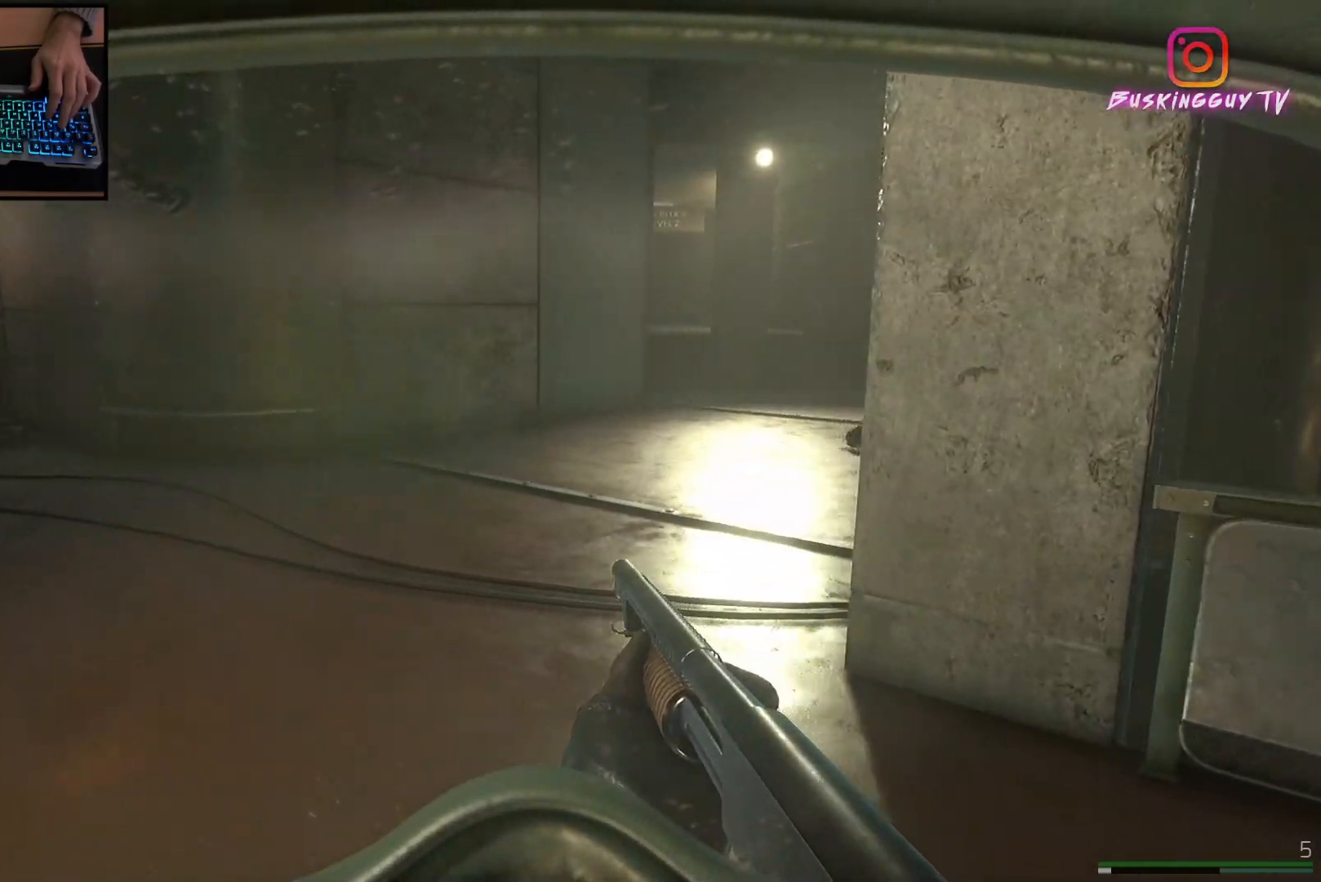
{"keys": ["d", "w"], "mouse": [], "events": [[117, "a", "up"], [150, "d", "down"]]}
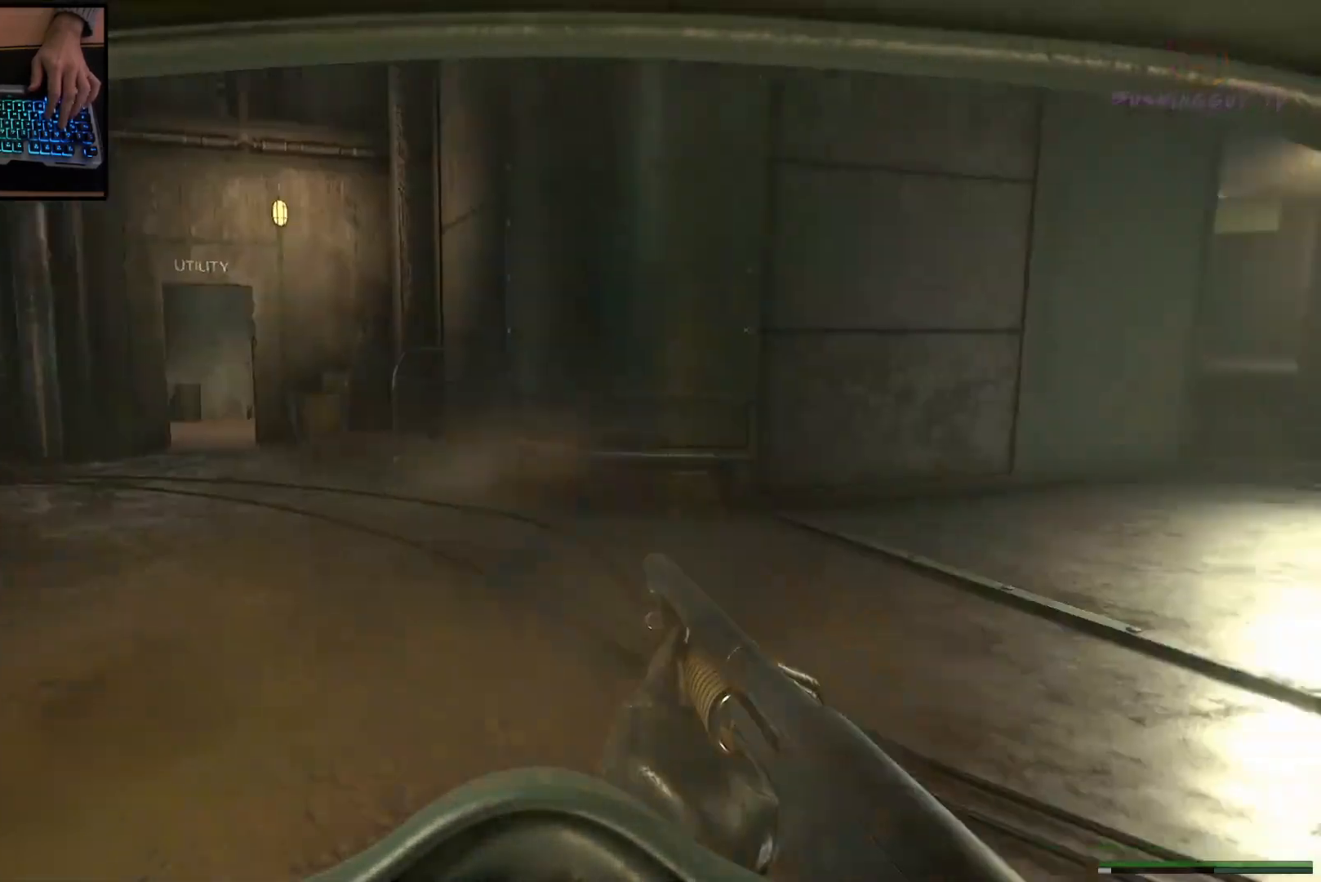
{"keys": ["d", "w"], "mouse": ["right"], "events": [[117, "d", "up"], [267, "mouse_right", "down"], [367, "d", "down"]]}
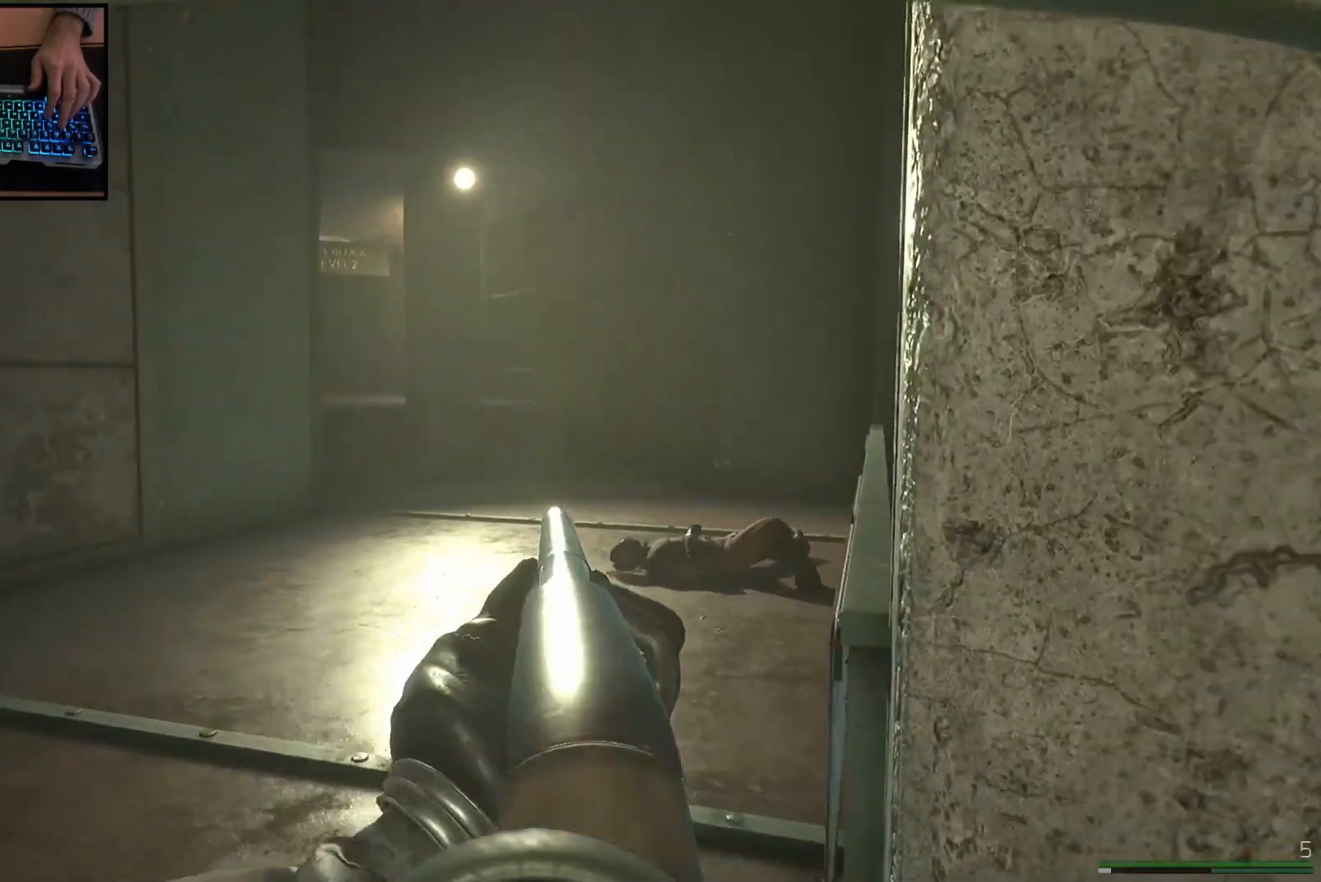
{"keys": ["w"], "mouse": ["right"], "events": [[117, "d", "up"], [183, "a", "down"], [300, "mouse_left", "down"], [350, "a", "up"], [417, "mouse_left", "up"]]}
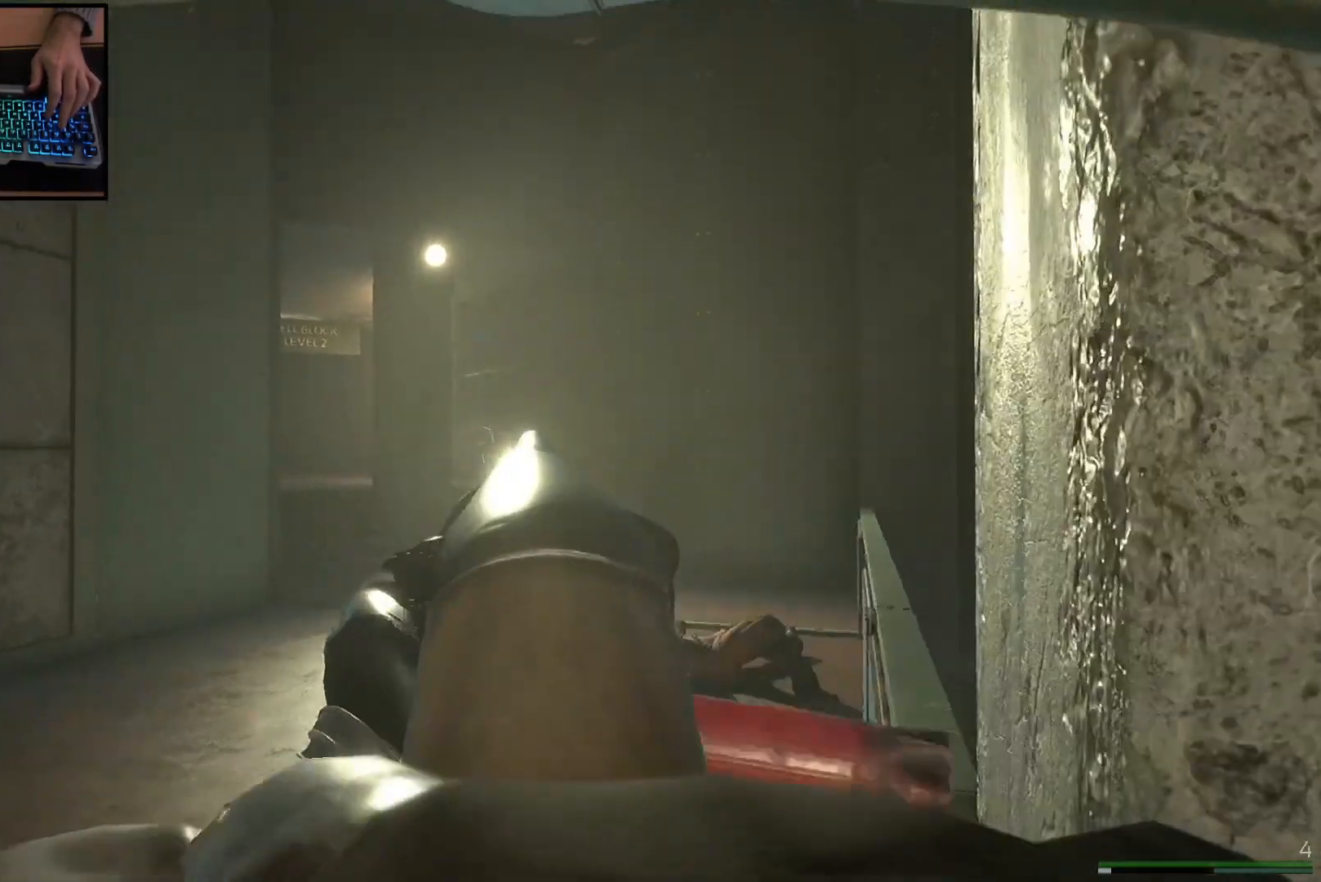
{"keys": ["w"], "mouse": ["right"], "events": [[251, "a", "down"], [351, "a", "up"], [417, "mouse_left", "down"], [484, "mouse_left", "up"]]}
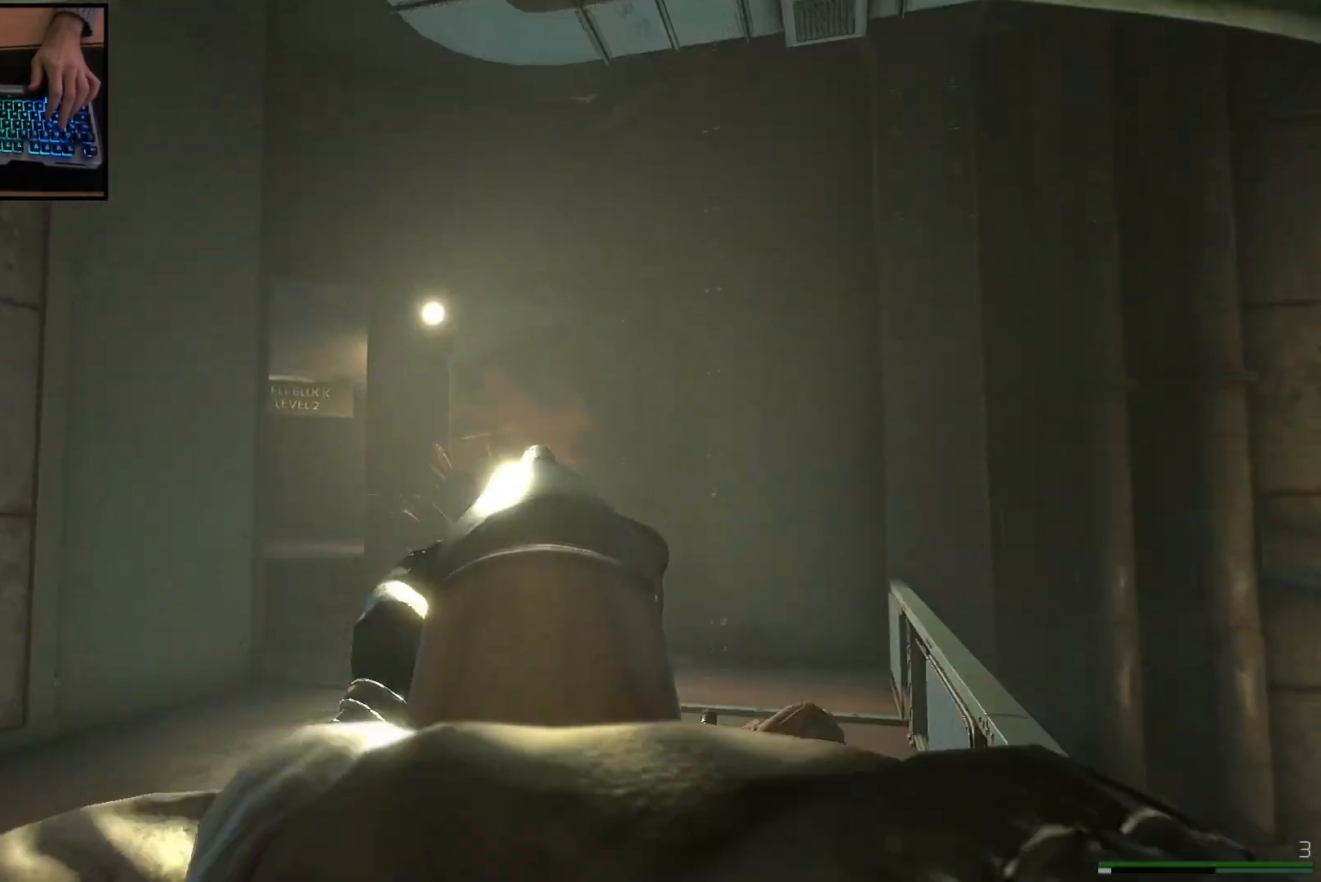
{"keys": ["w"], "mouse": [], "events": [[100, "mouse_right", "up"]]}
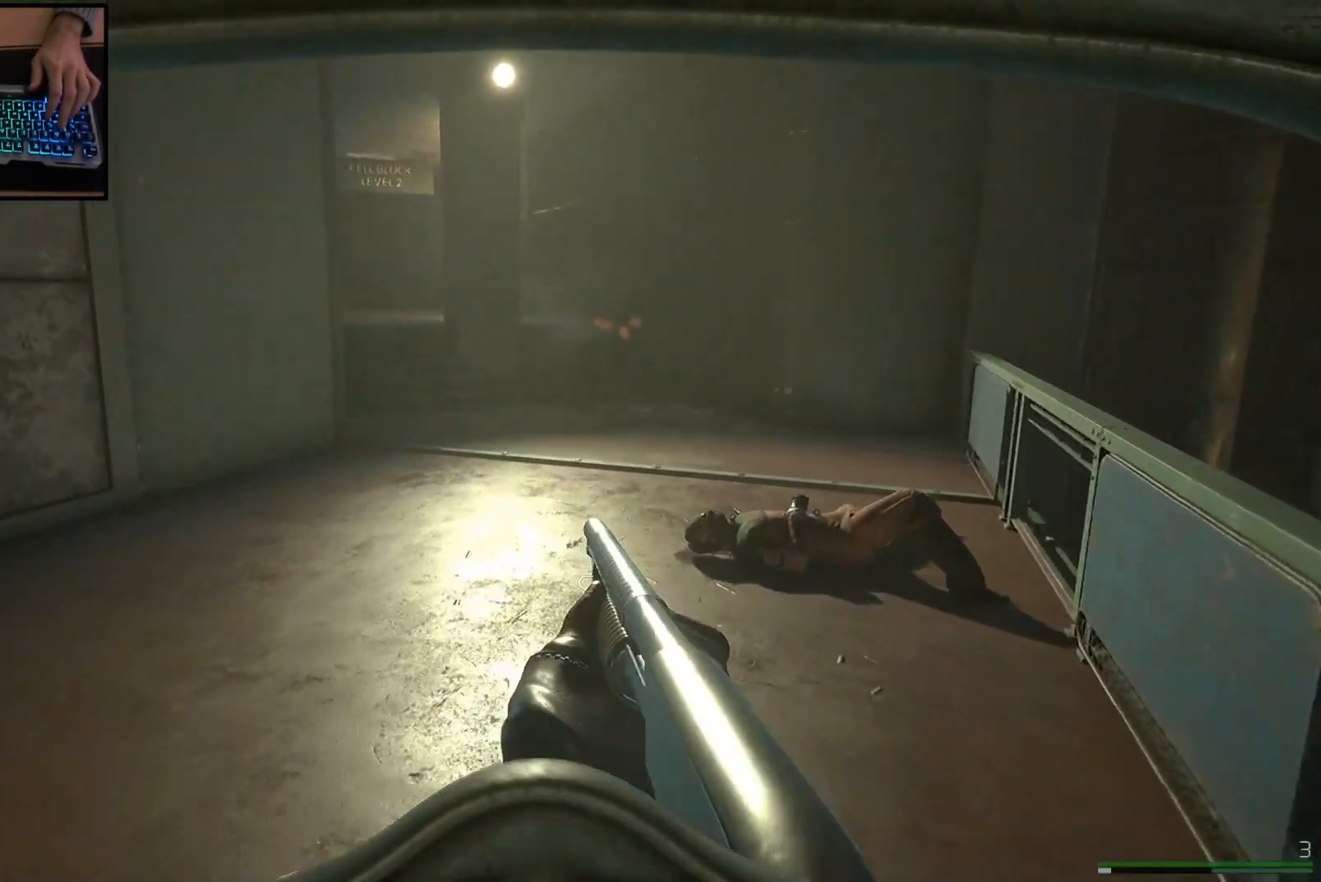
{"keys": ["d", "w"], "mouse": [], "events": [[50, "d", "down"]]}
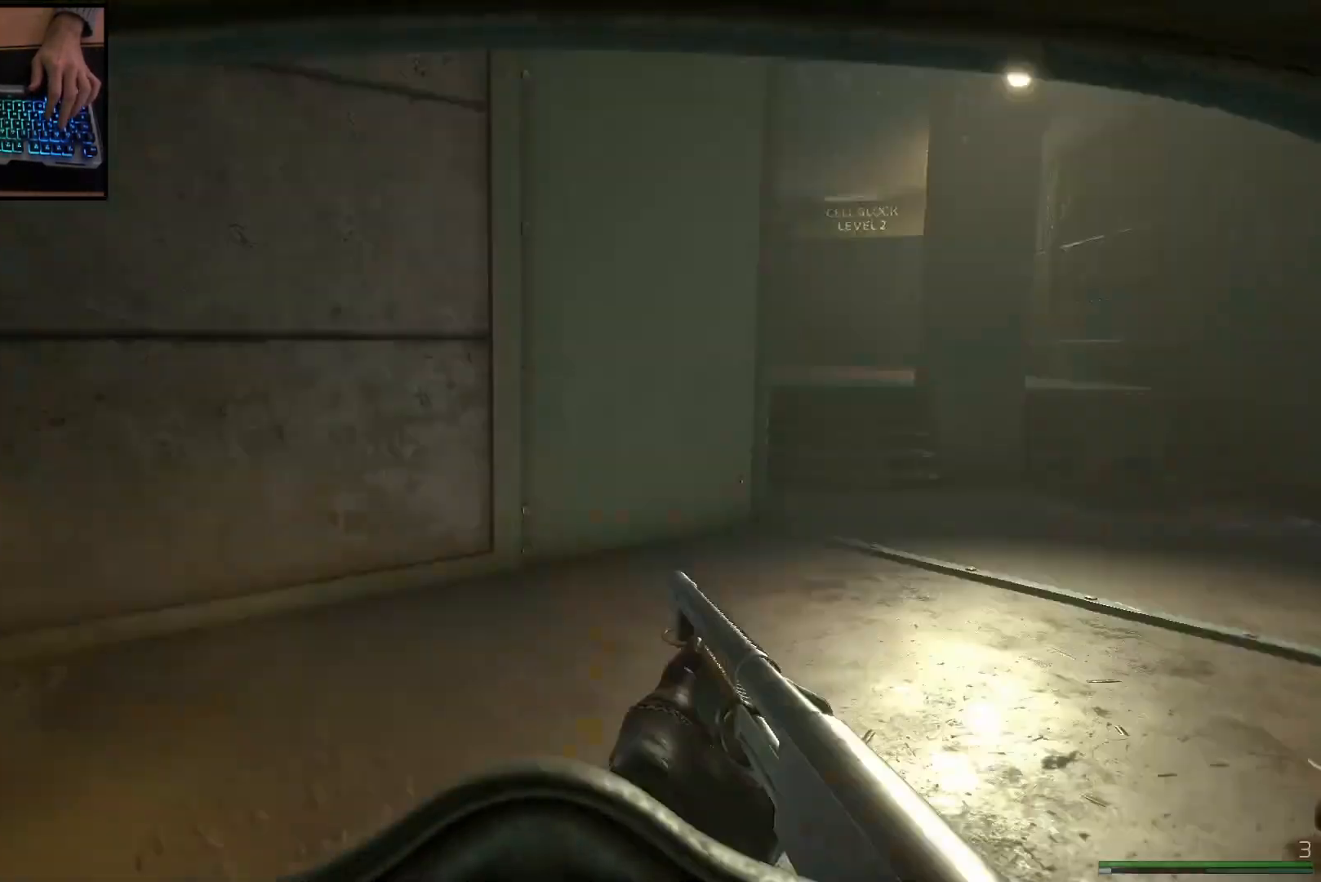
{"keys": ["space", "w"], "mouse": [], "events": [[50, "d", "up"], [384, "space", "down"]]}
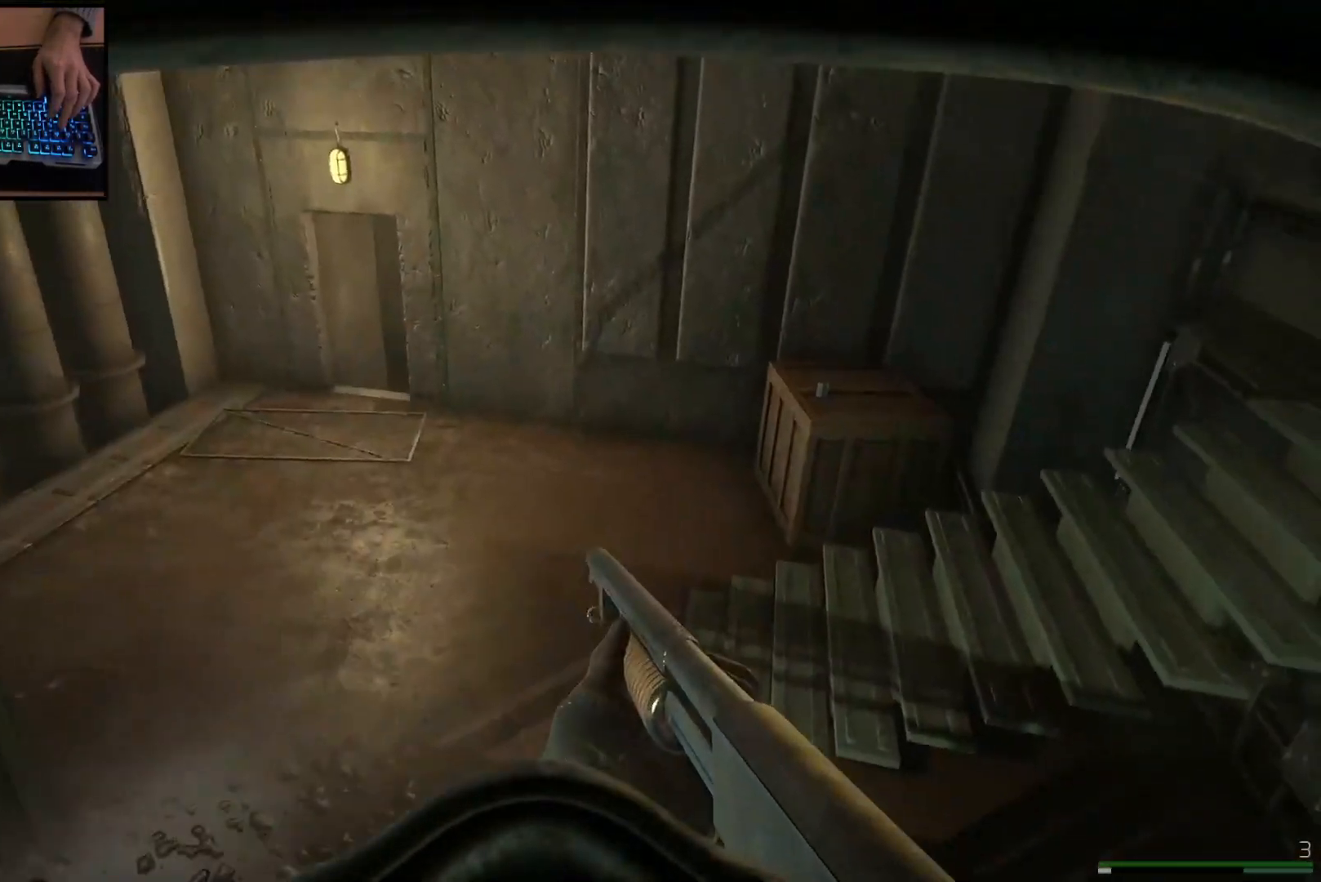
{"keys": ["w"], "mouse": [], "events": [[34, "space", "up"]]}
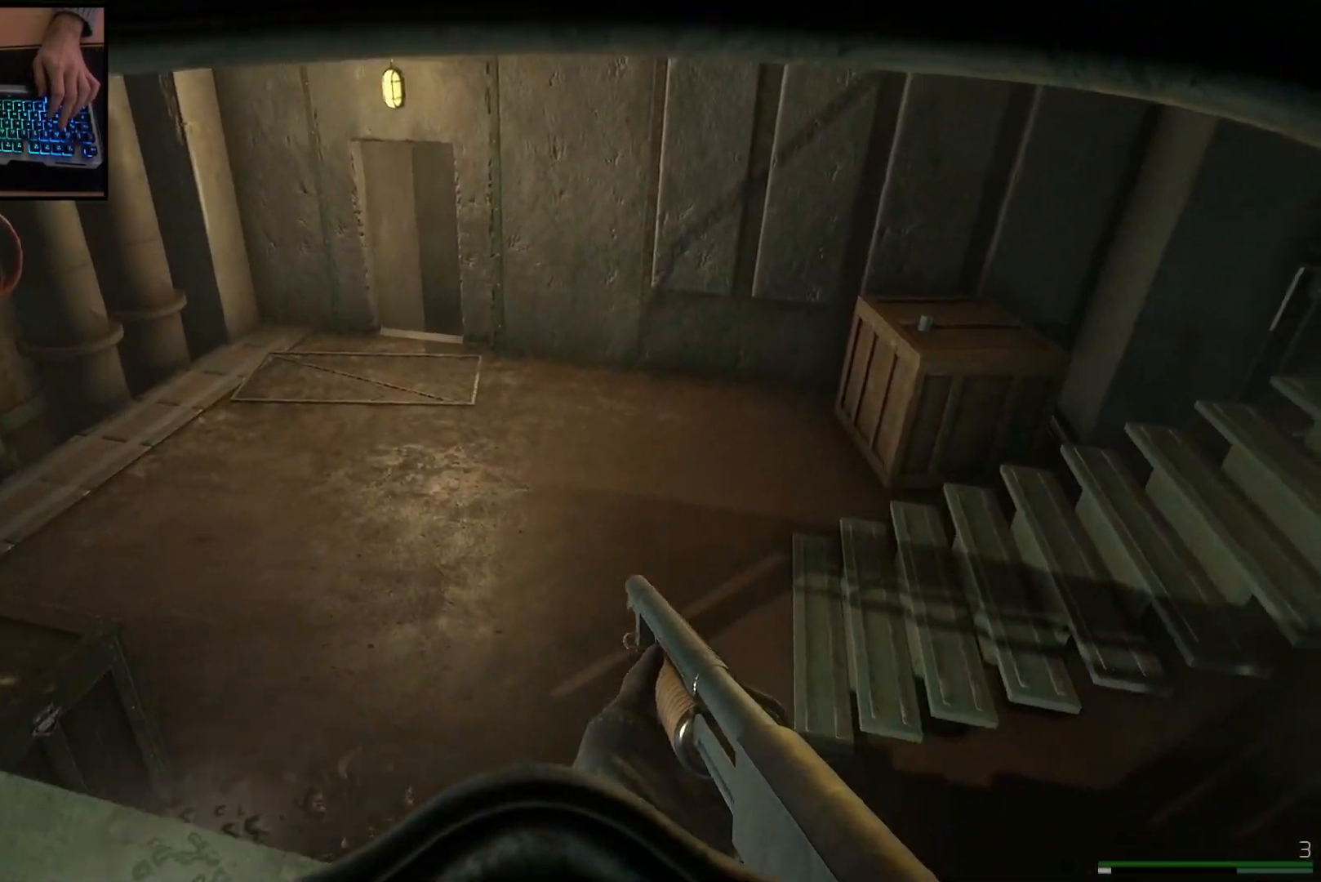
{"keys": ["w"], "mouse": [], "events": [[184, "space", "down"], [334, "space", "up"]]}
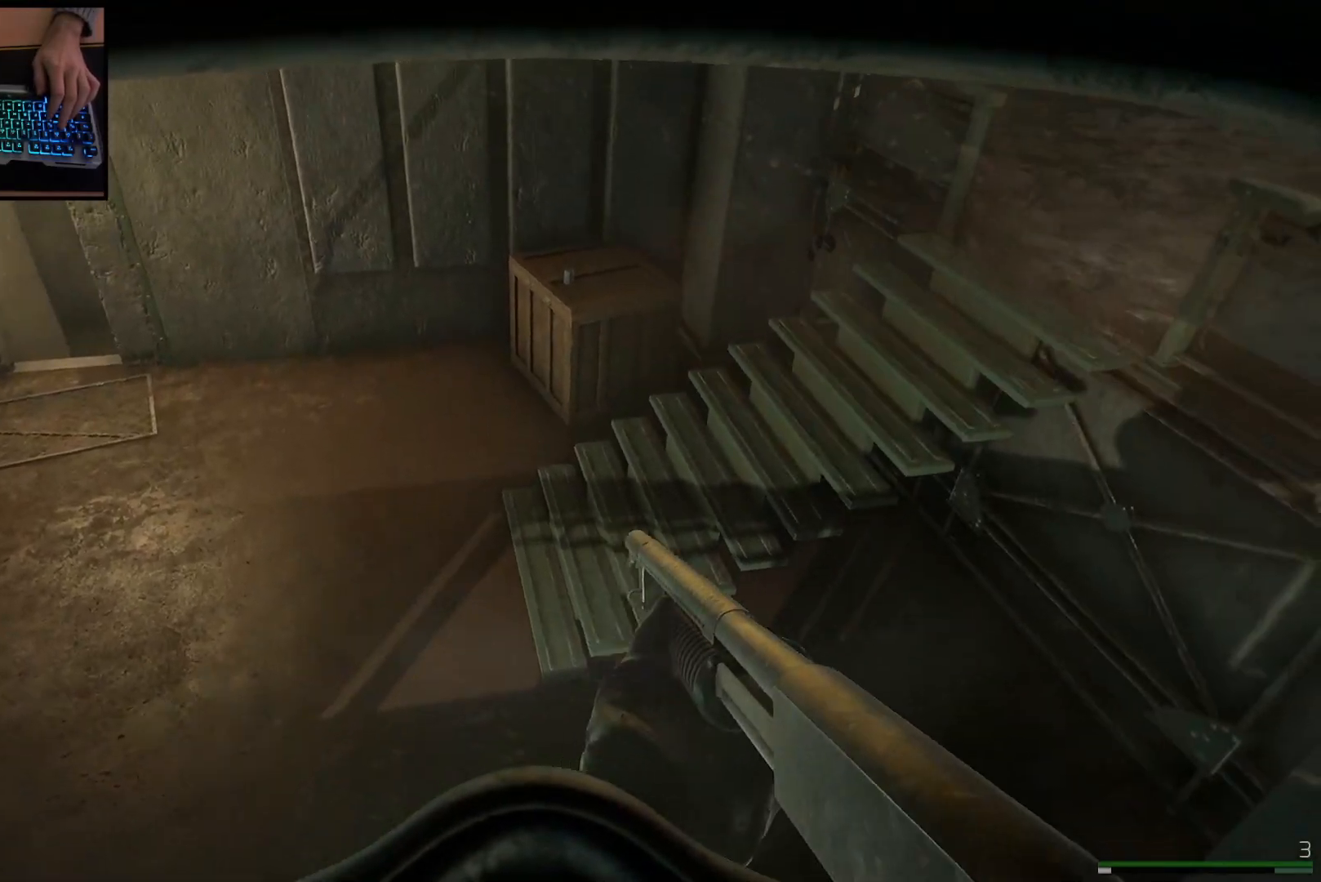
{"keys": ["shift", "w"], "mouse": [], "events": [[250, "d", "down"], [383, "d", "up"], [400, "shift", "down"]]}
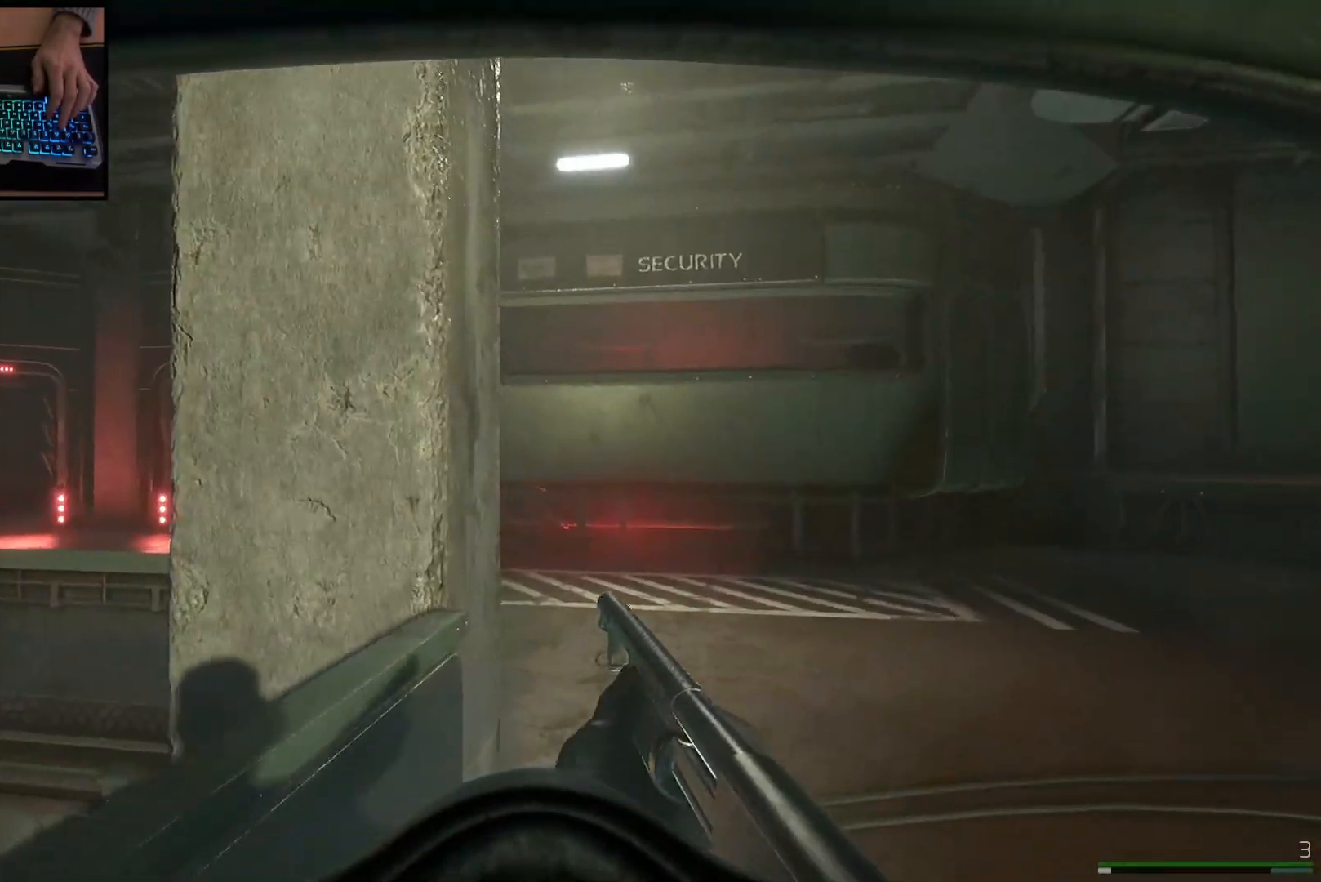
{"keys": ["w"], "mouse": [], "events": [[184, "shift", "up"]]}
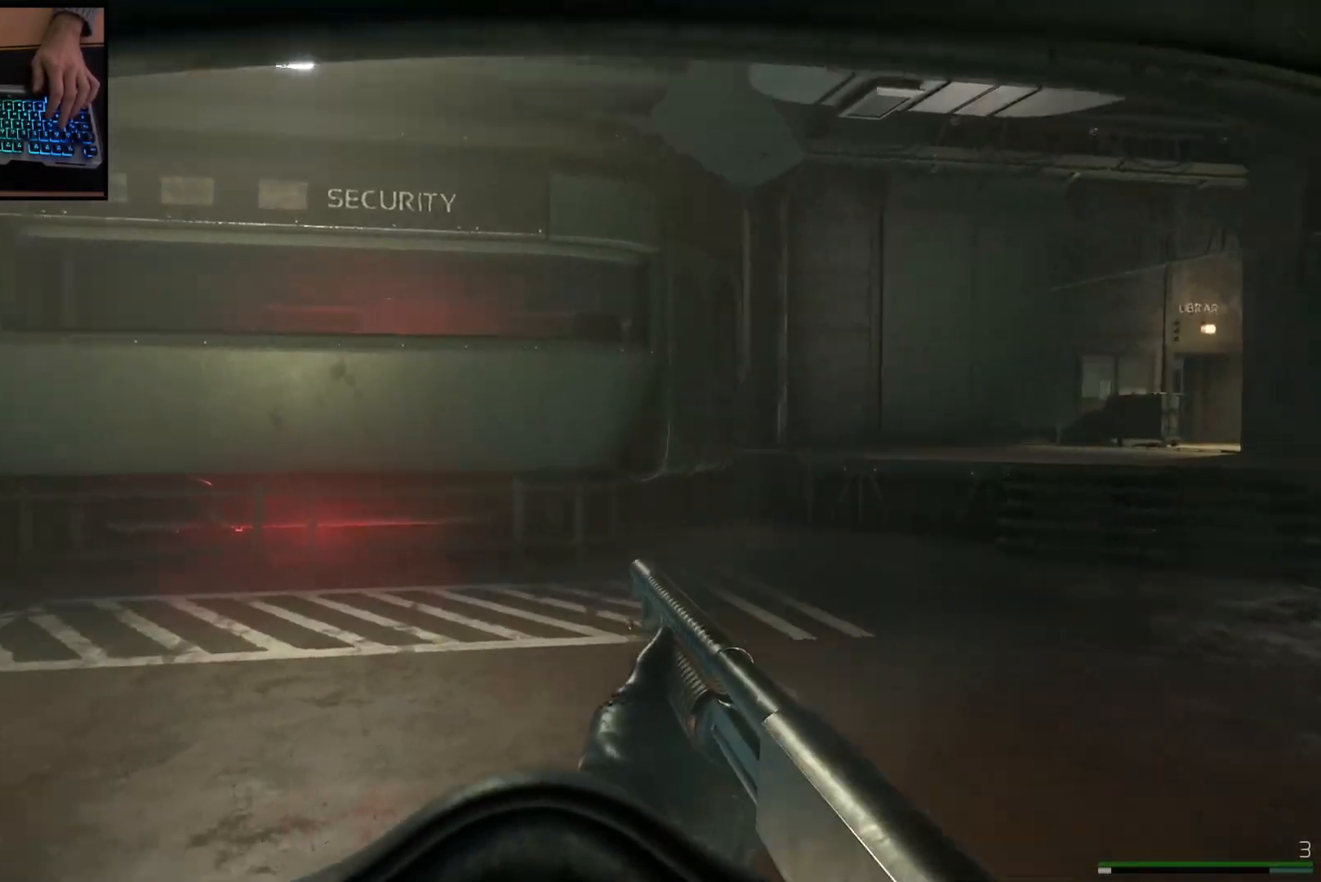
{"keys": ["d", "w"], "mouse": [], "events": [[417, "d", "down"]]}
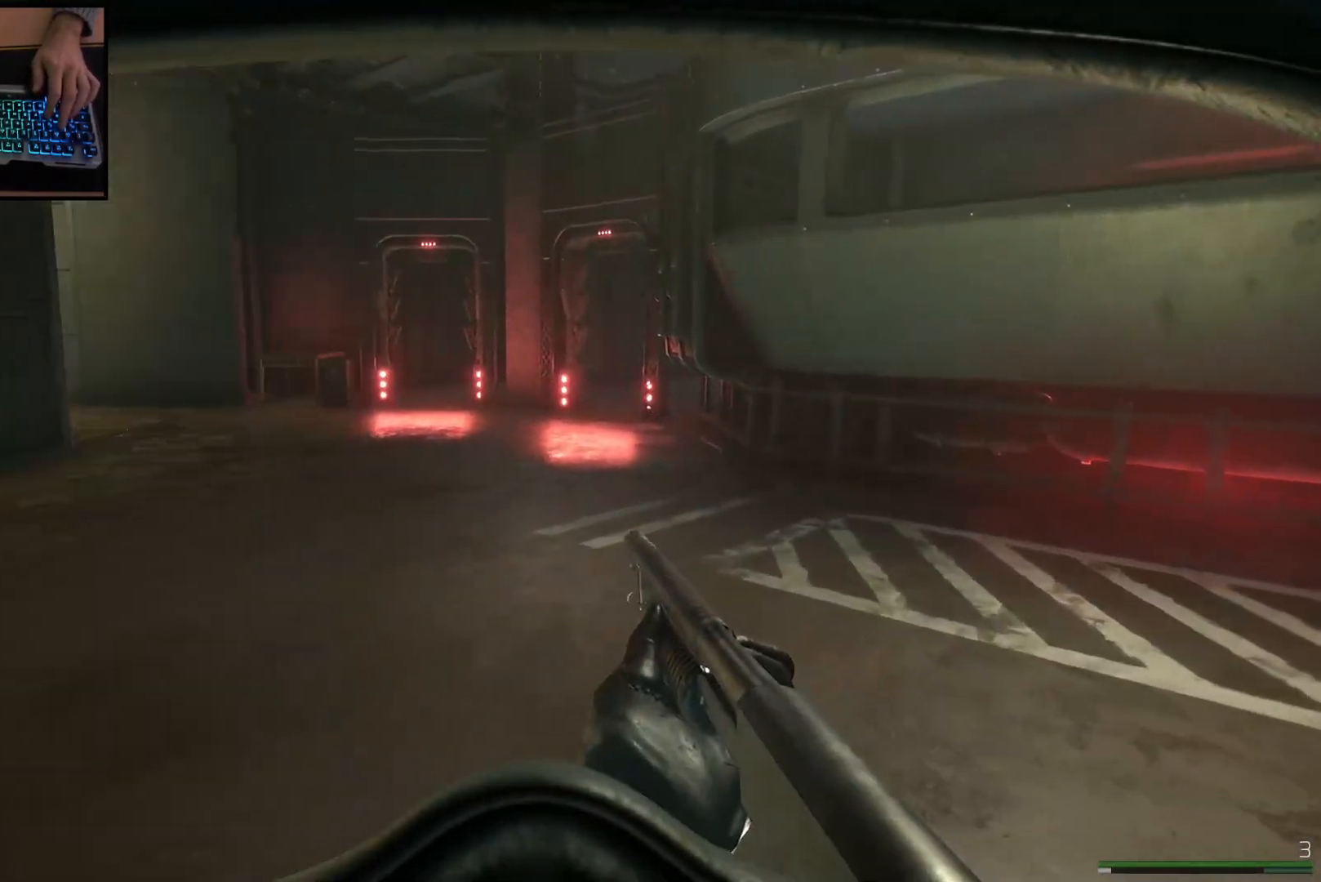
{"keys": ["w"], "mouse": [], "events": [[134, "d", "up"]]}
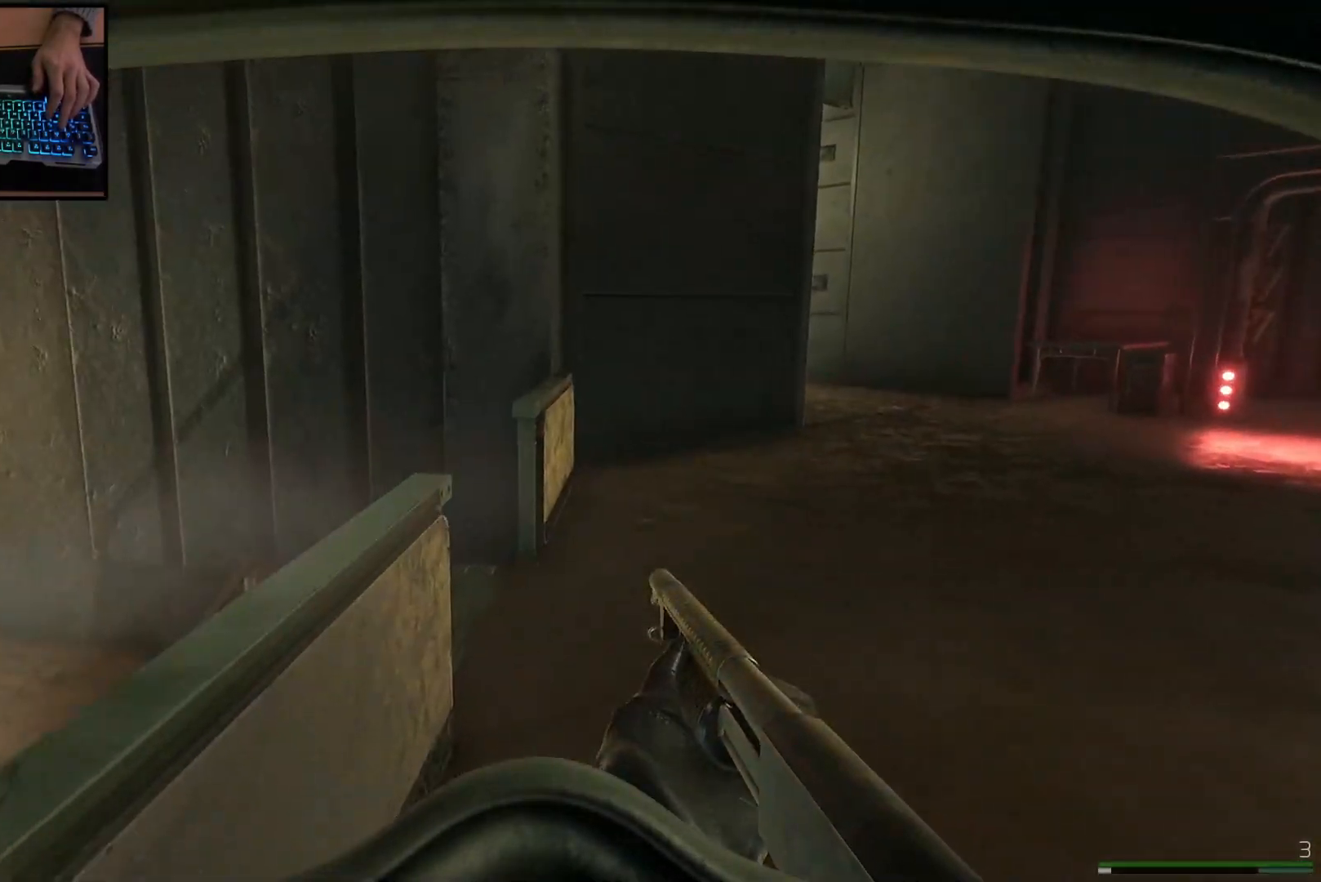
{"keys": ["d", "shift", "w"], "mouse": [], "events": [[66, "shift", "down"], [333, "d", "down"]]}
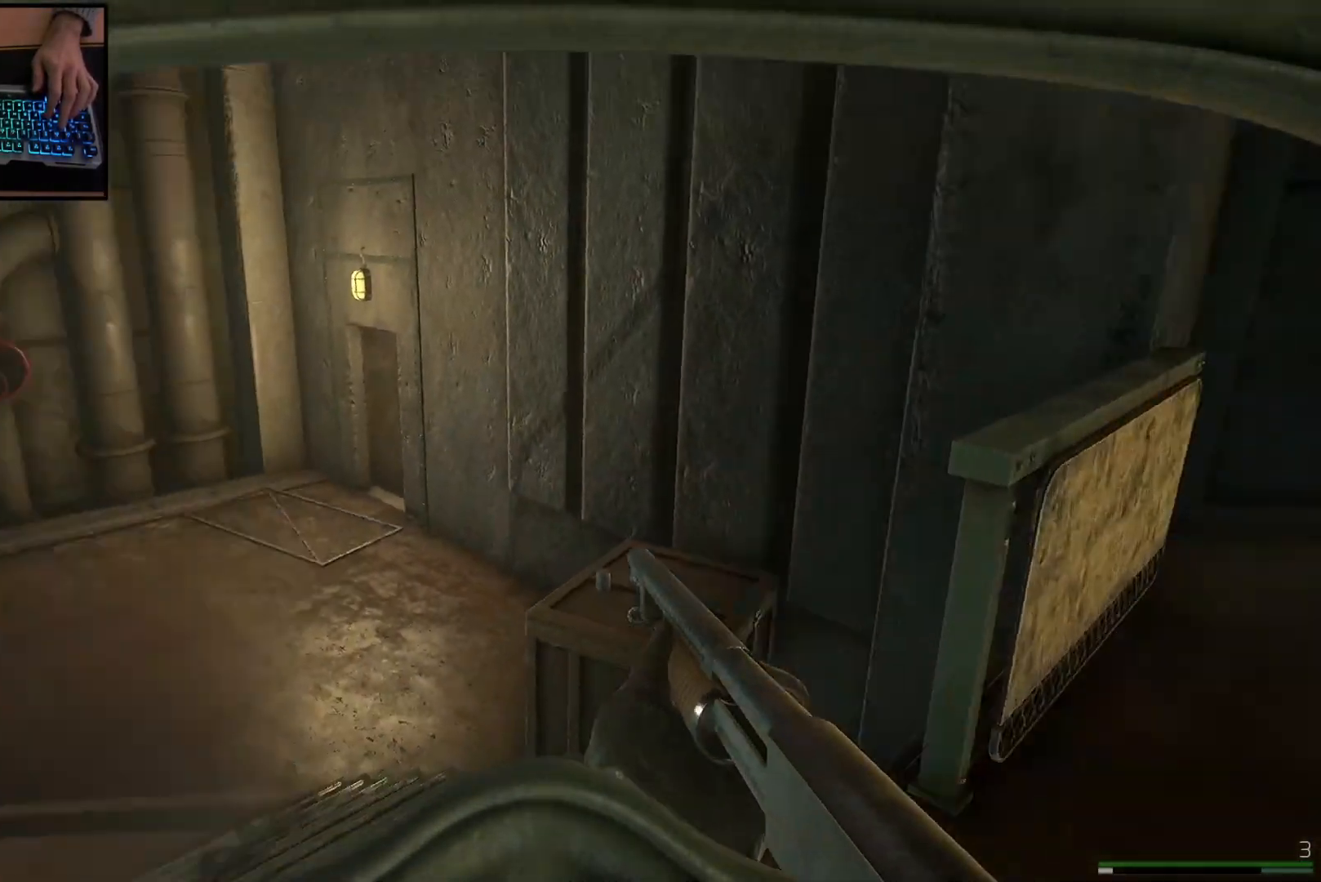
{"keys": ["shift", "w"], "mouse": [], "events": [[67, "d", "up"]]}
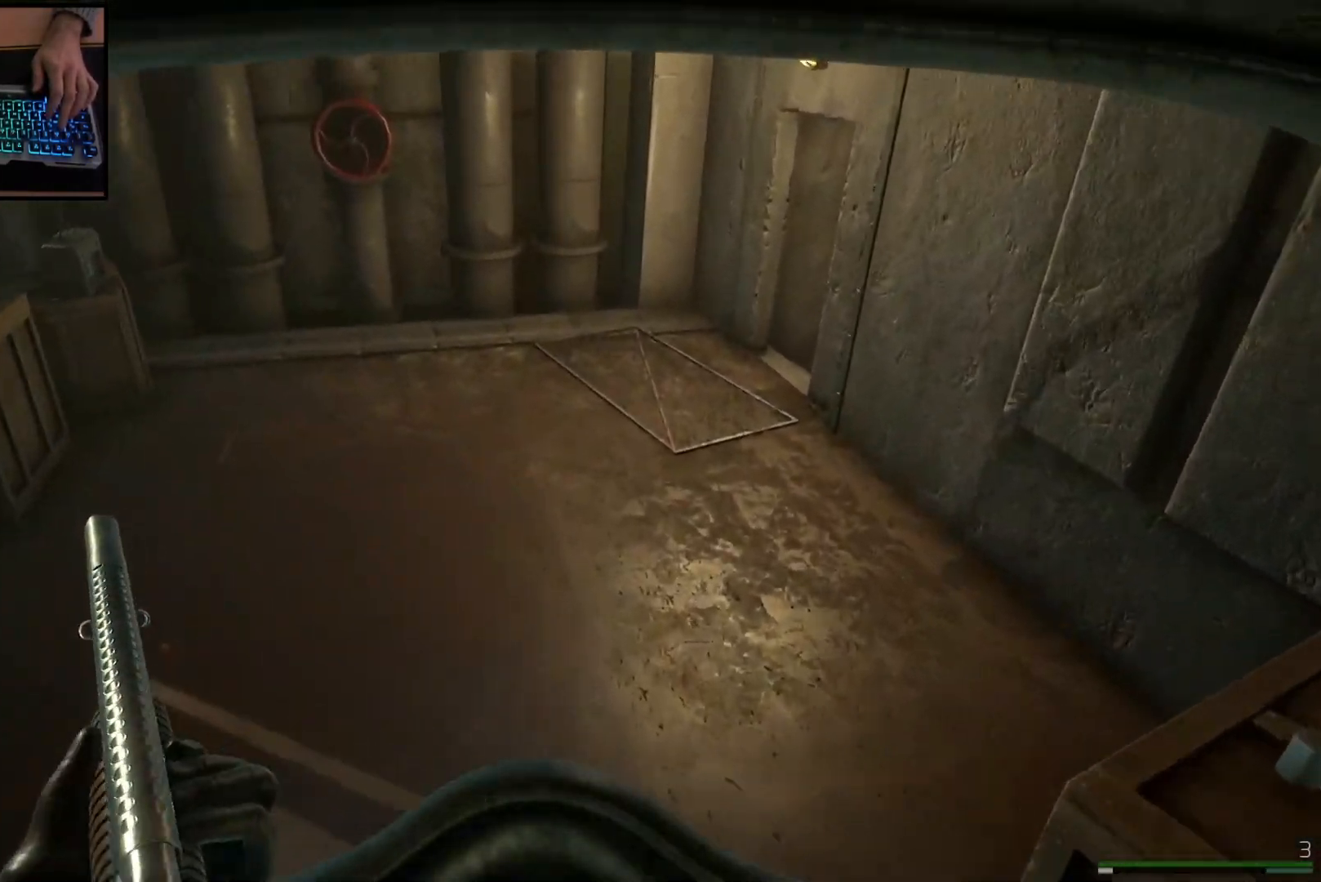
{"keys": ["shift", "w"], "mouse": [], "events": []}
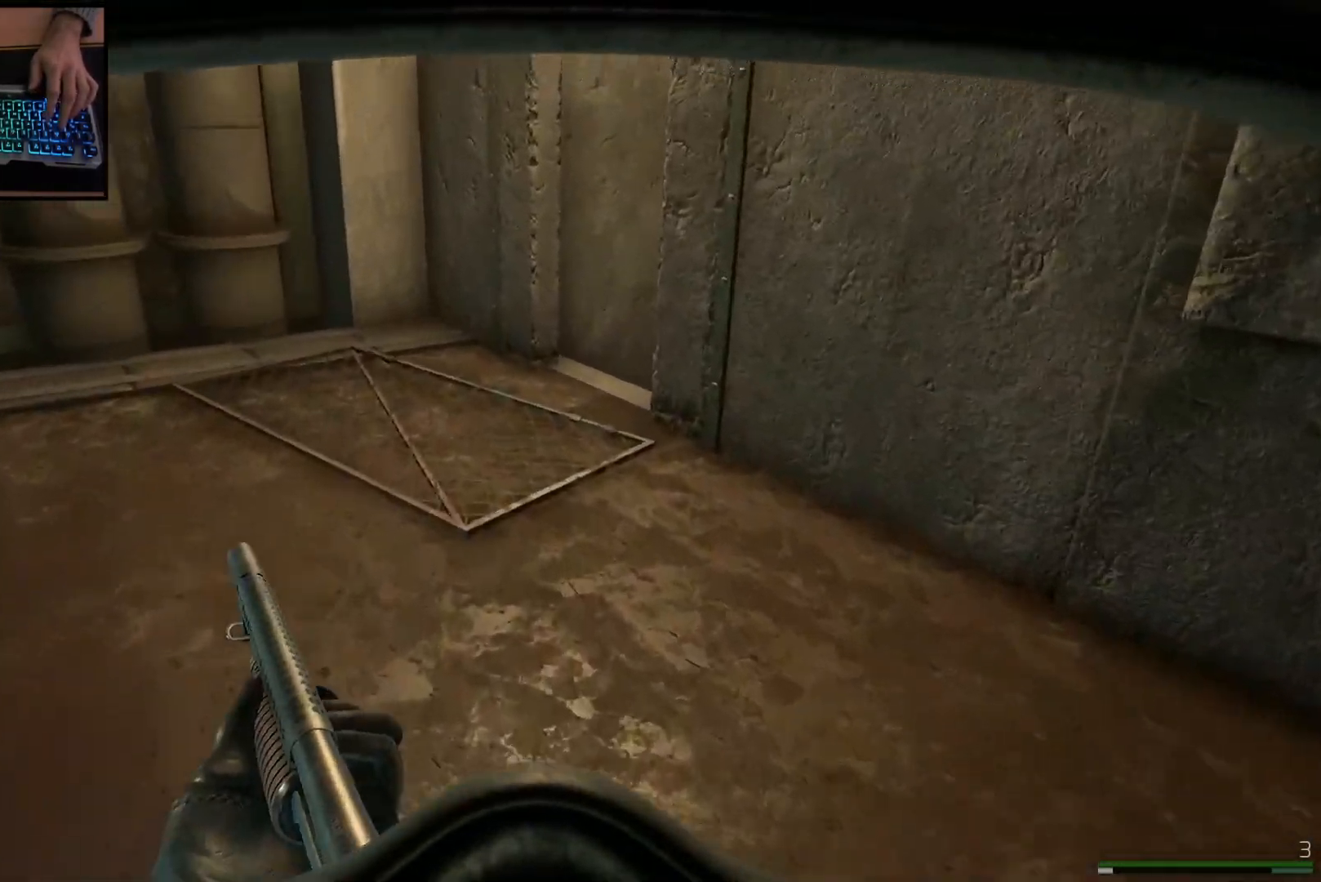
{"keys": ["shift", "w"], "mouse": [], "events": []}
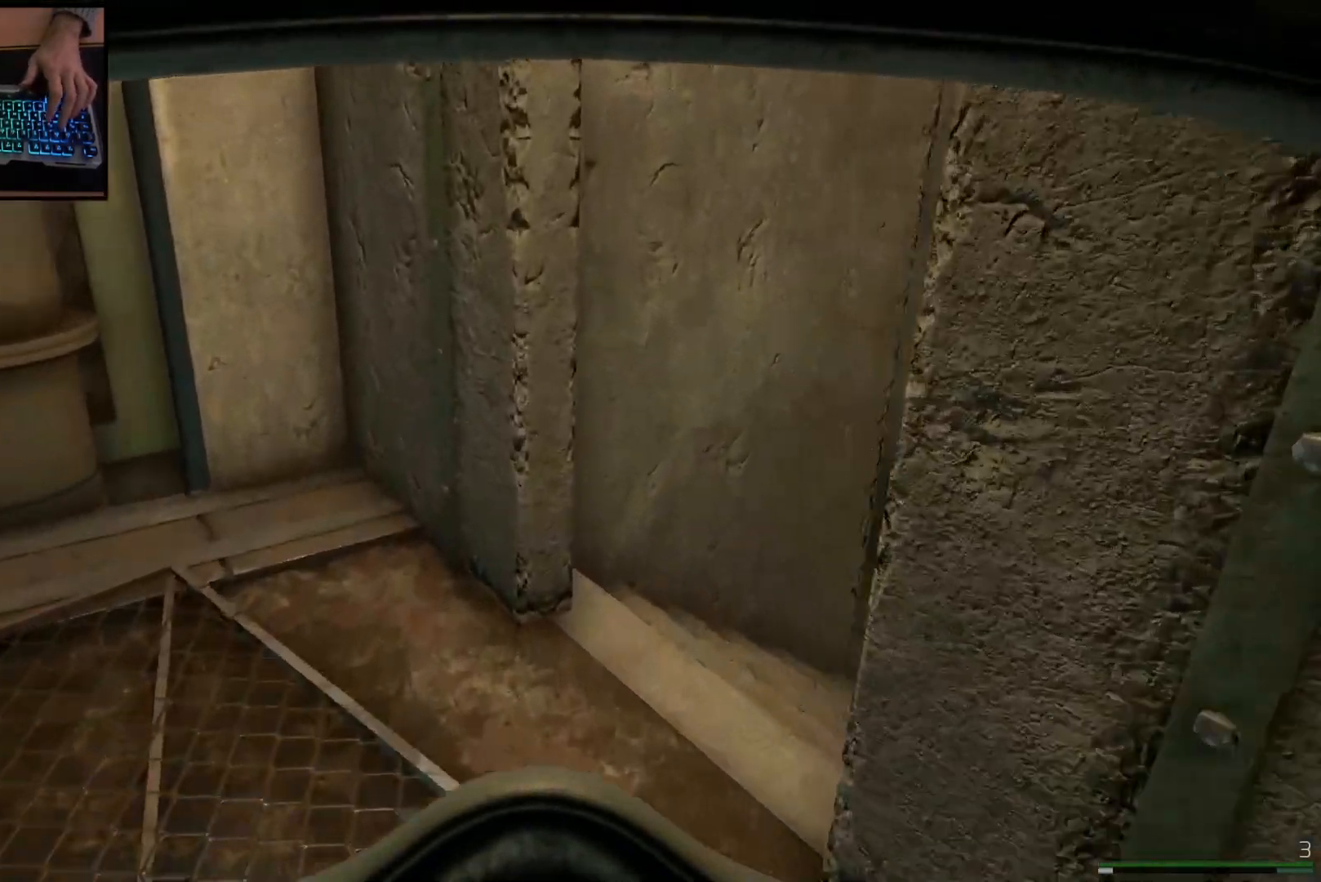
{"keys": ["w"], "mouse": [], "events": [[233, "shift", "up"], [333, "d", "down"], [383, "d", "up"]]}
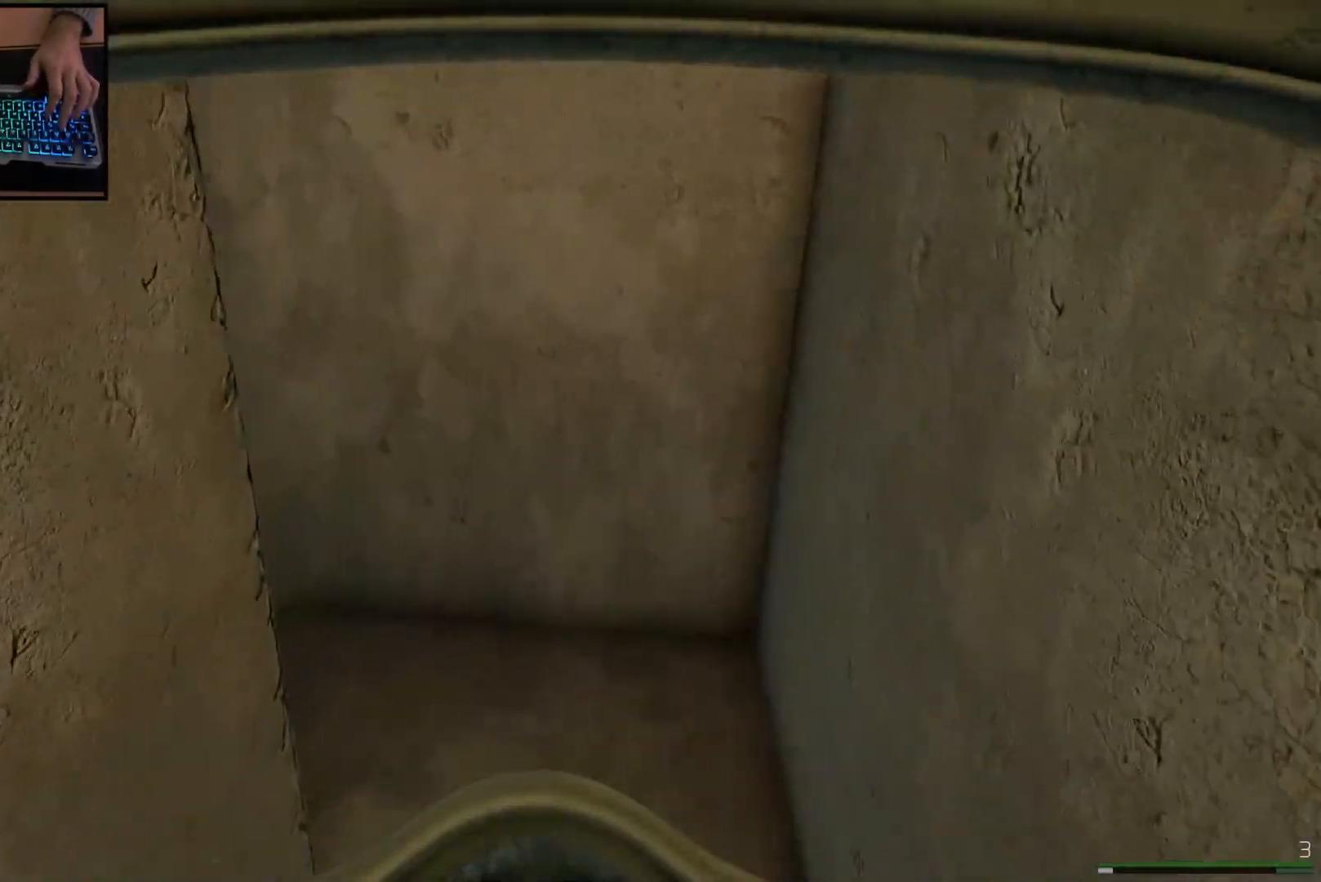
{"keys": ["d", "w"], "mouse": [], "events": [[434, "d", "down"]]}
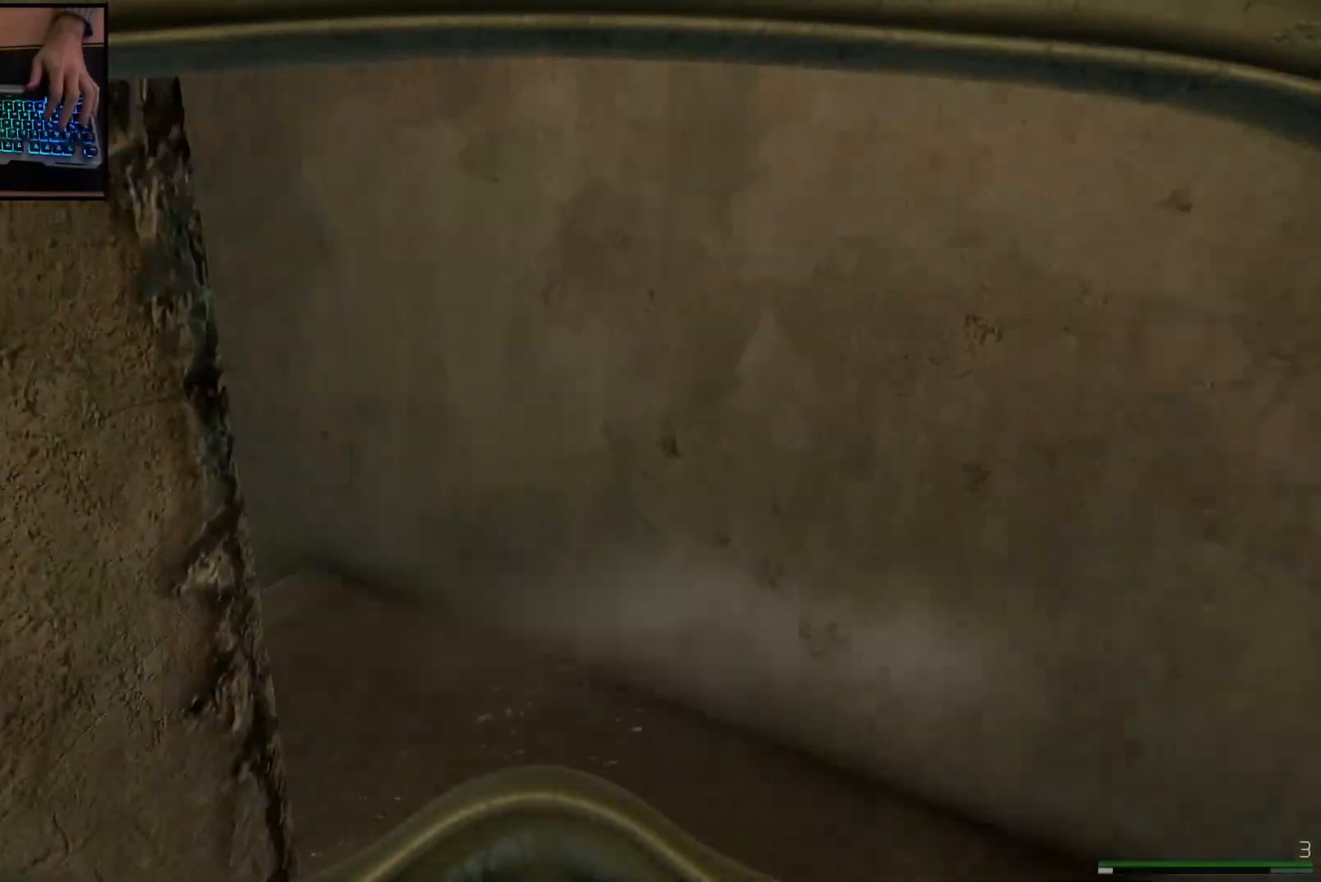
{"keys": ["w"], "mouse": [], "events": [[267, "d", "up"]]}
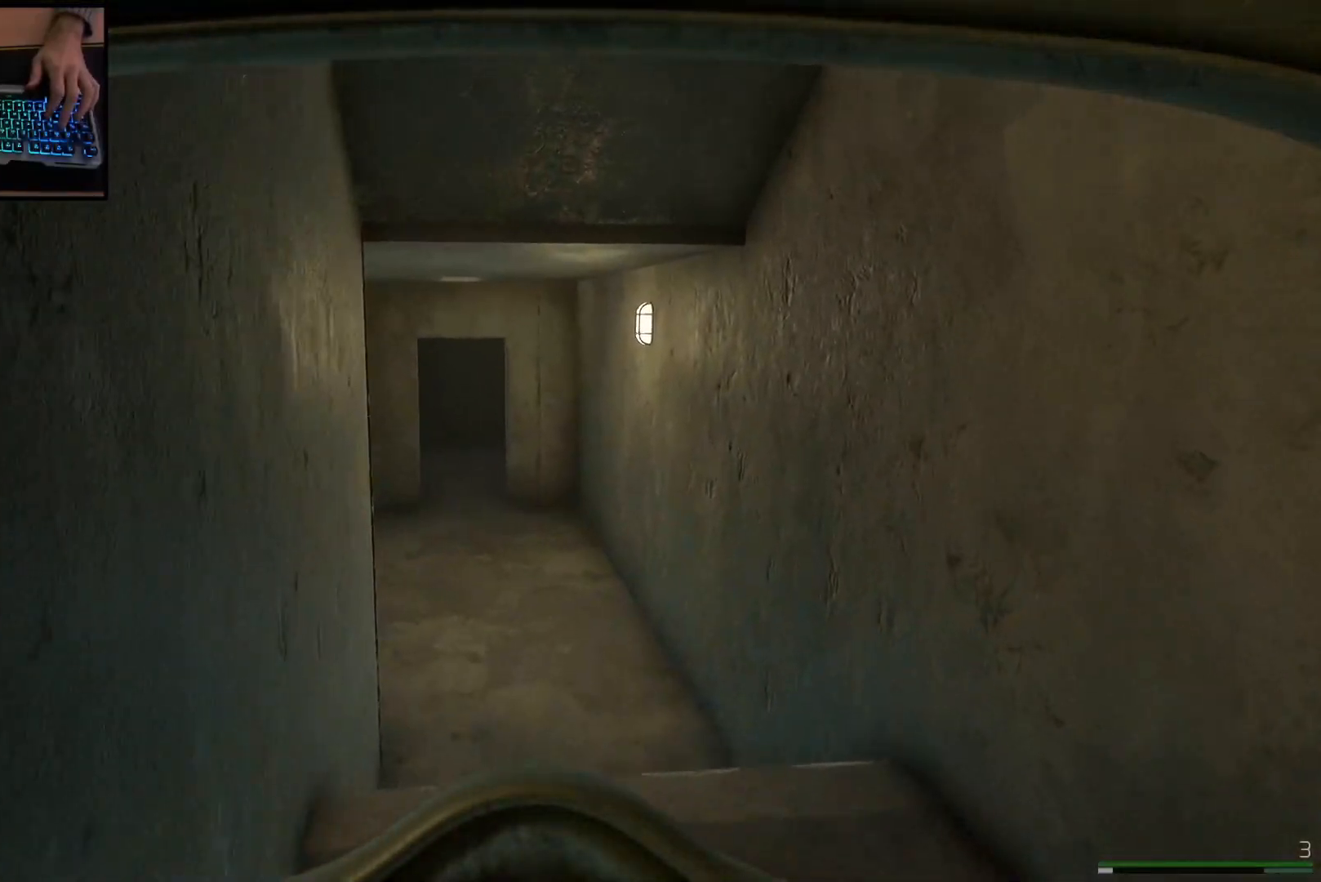
{"keys": ["w"], "mouse": [], "events": []}
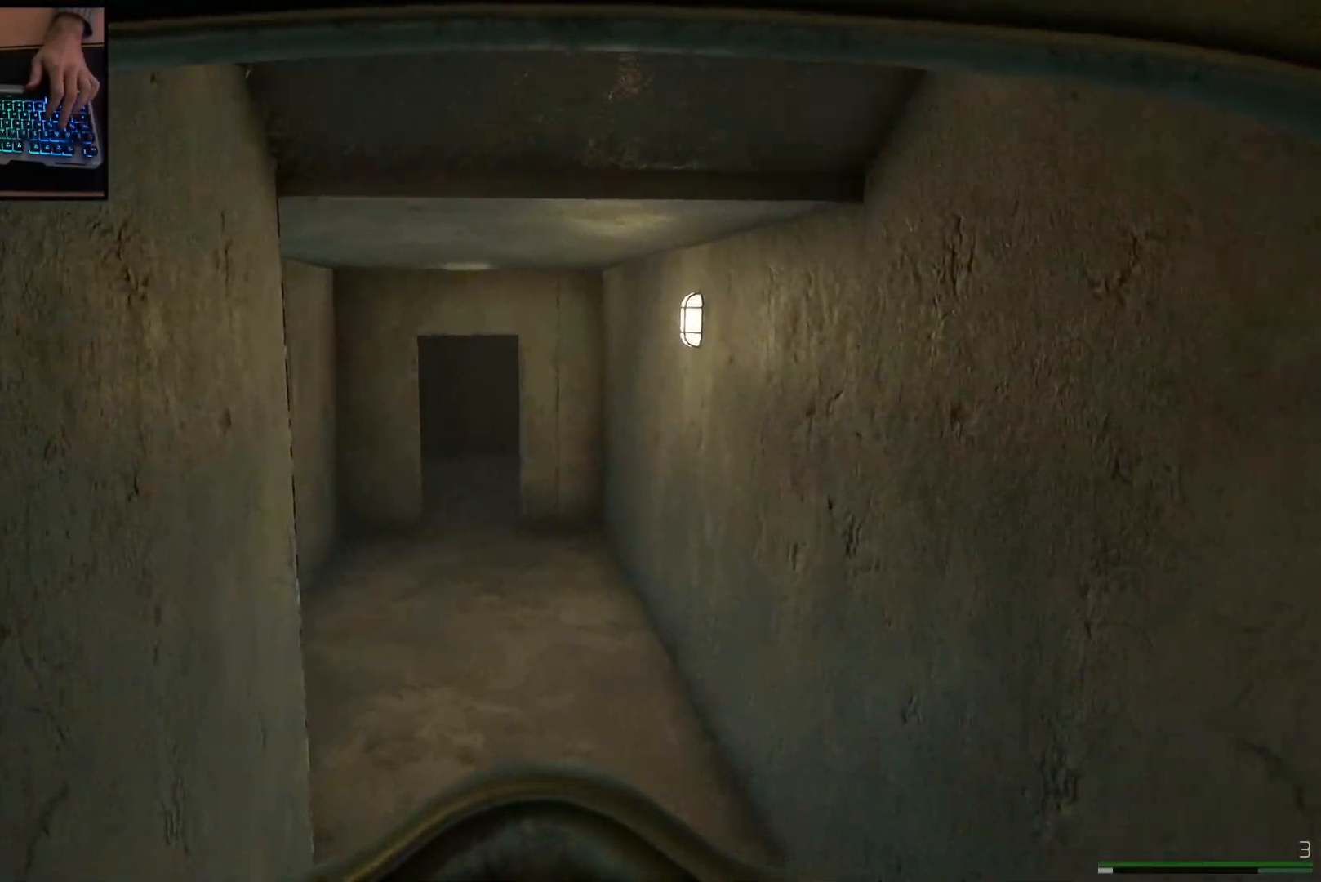
{"keys": ["w"], "mouse": [], "events": []}
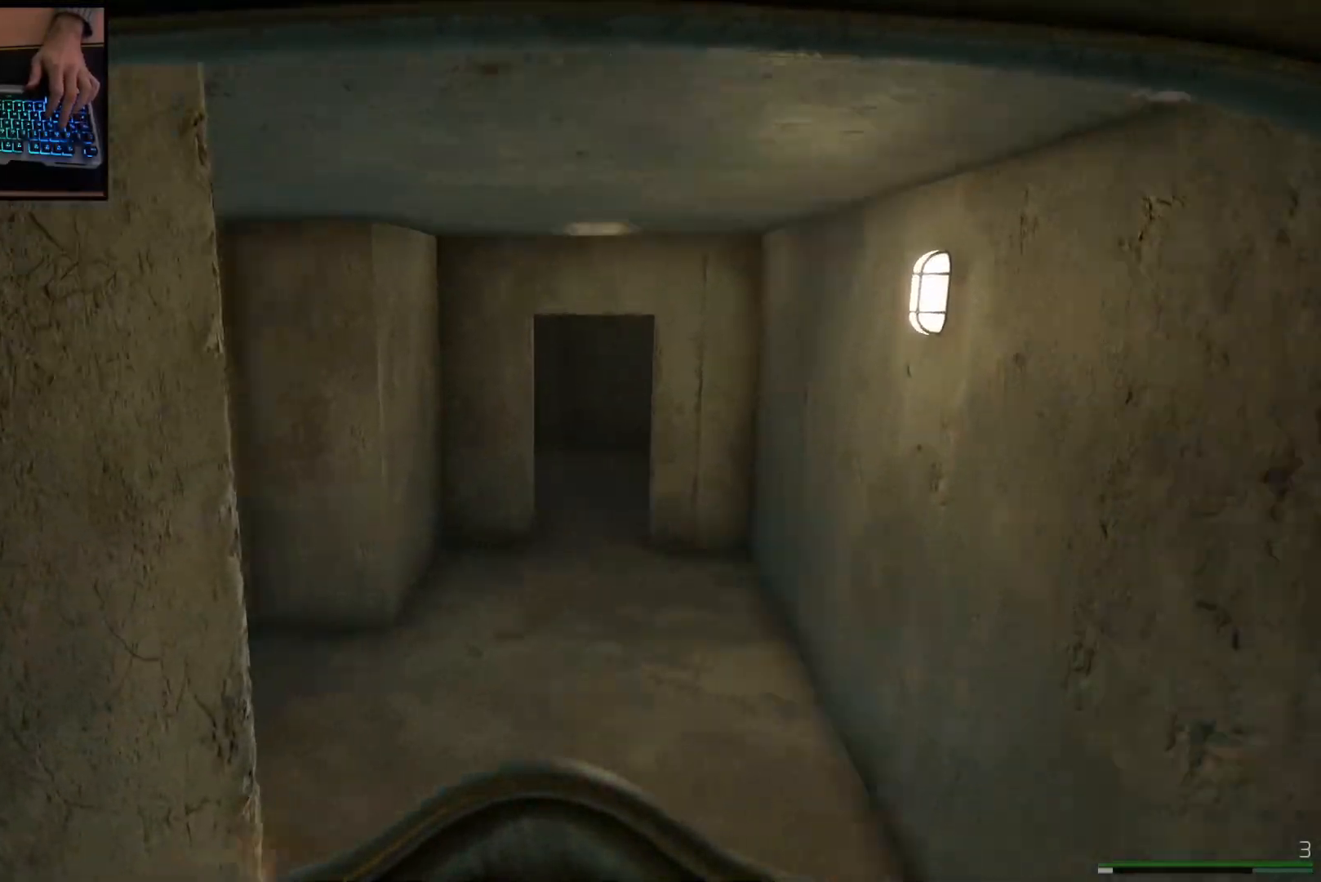
{"keys": ["w"], "mouse": [], "events": [[50, "d", "down"], [417, "d", "up"]]}
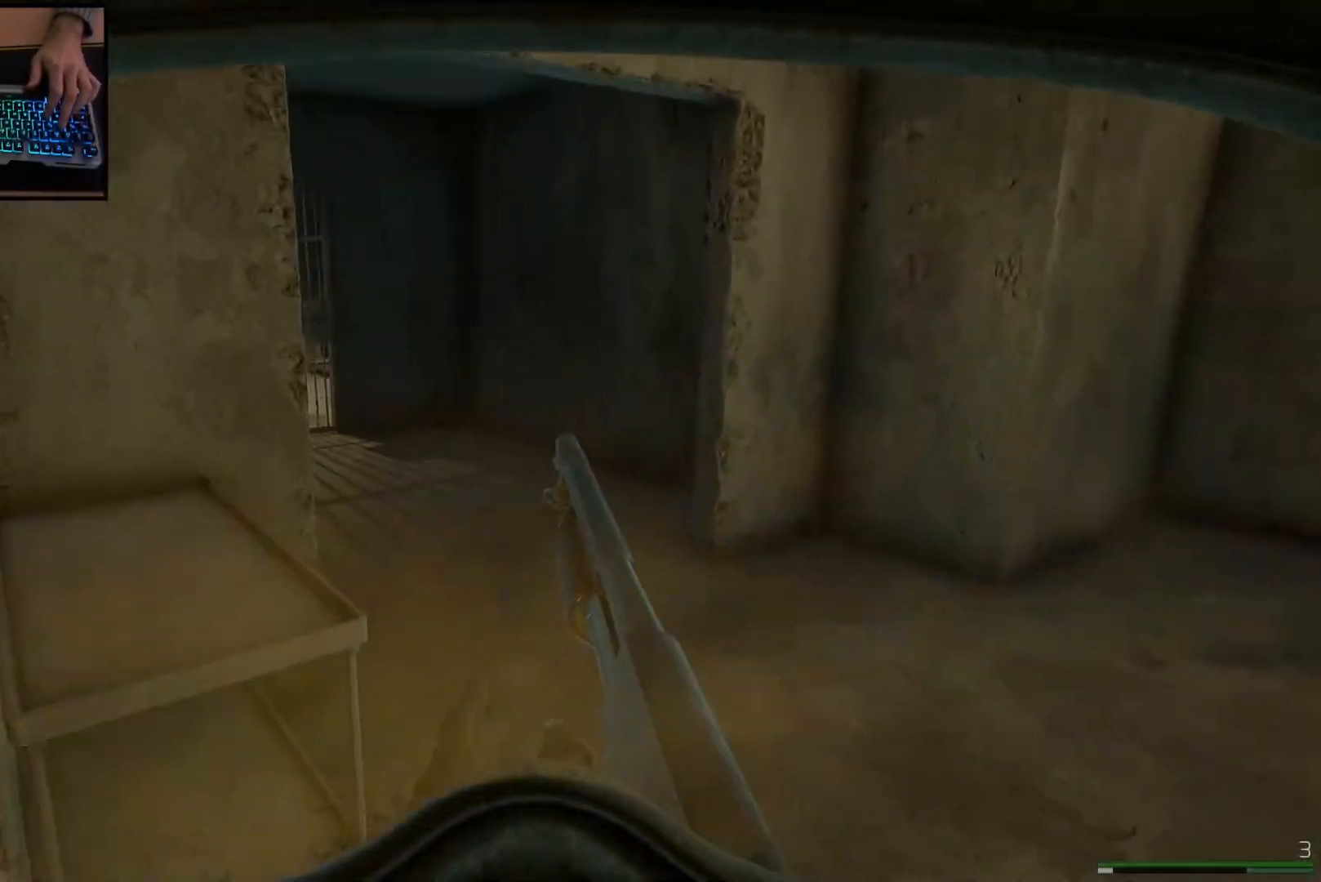
{"keys": ["w"], "mouse": [], "events": [[283, "d", "down"], [417, "d", "up"]]}
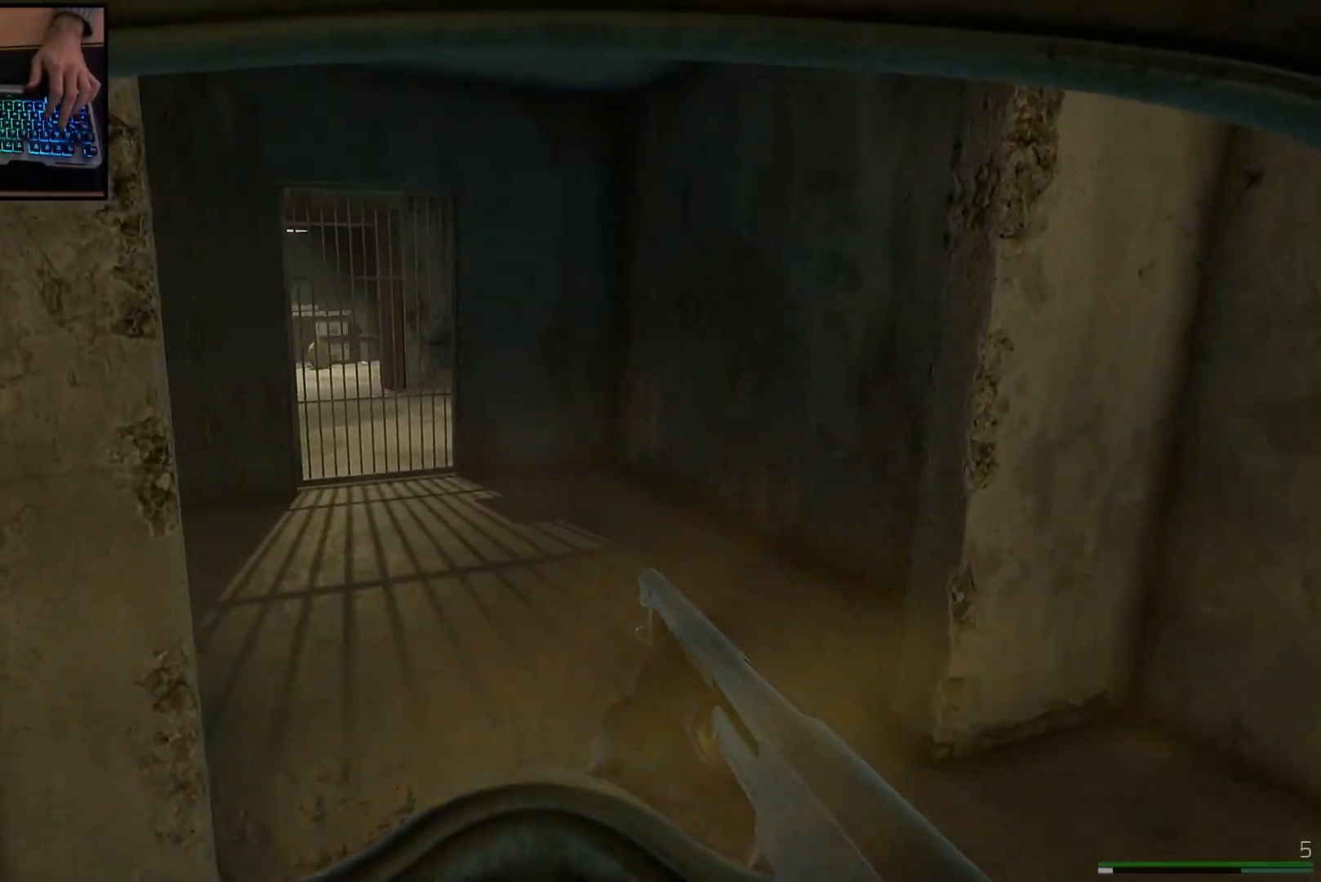
{"keys": ["w"], "mouse": [], "events": []}